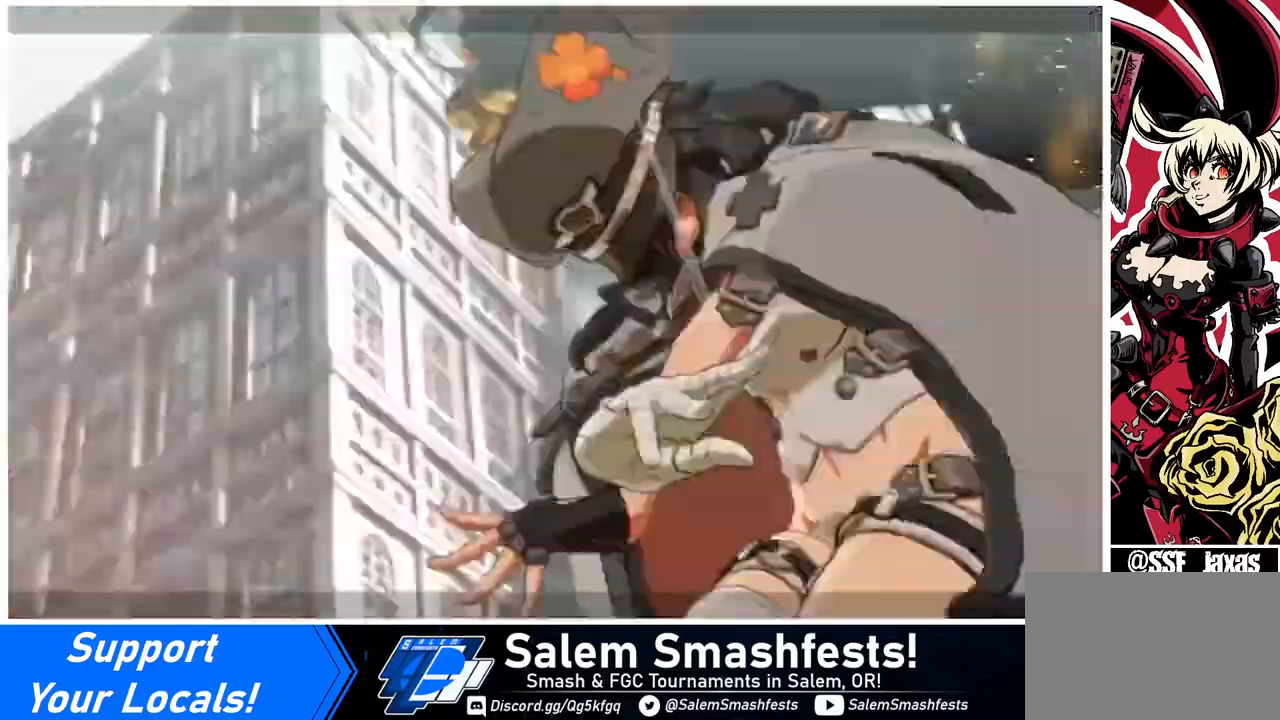
Gameplay with a controller (arcade stick); each line is a JSON object with the inputs held at the frame after it. "events" lists button and stick changes between this image and that frame as [ms after this image, input, new state], when the widget could be followed in between. Not read: L3 R3.
{"buttons": [], "events": []}
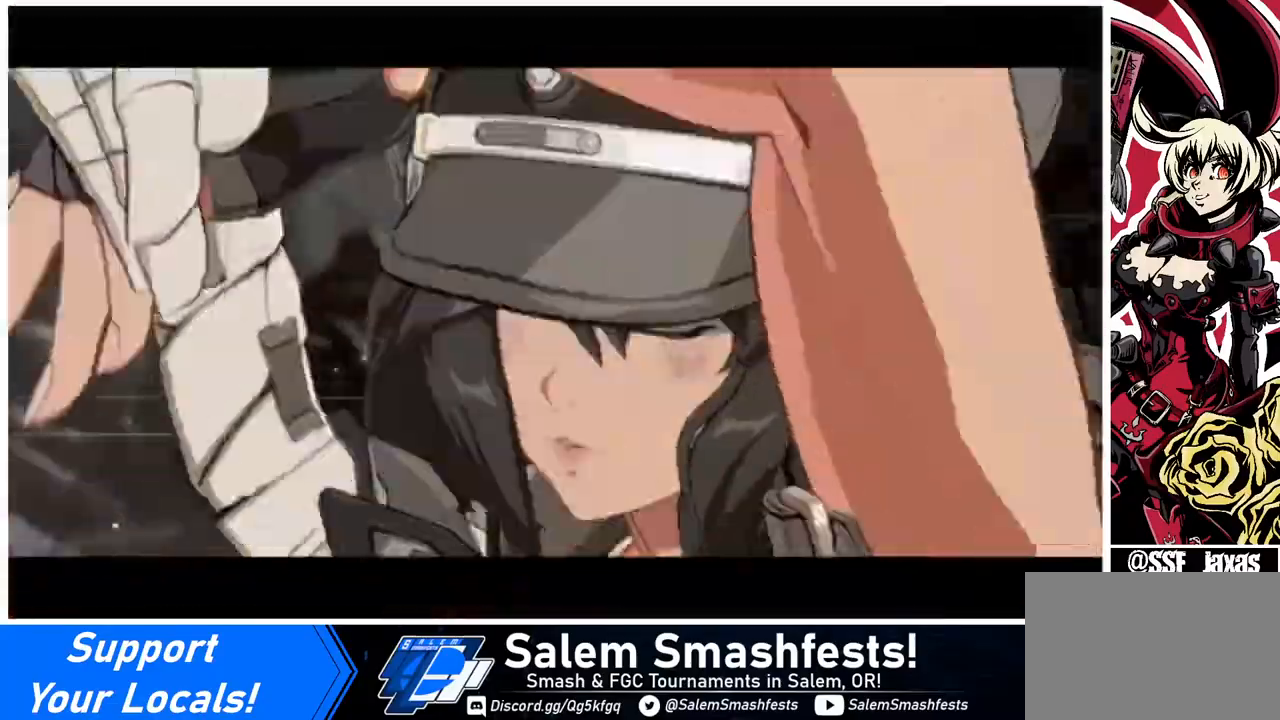
{"buttons": ["DPAD_LEFT"], "events": [[280, "DPAD_LEFT", "down"]]}
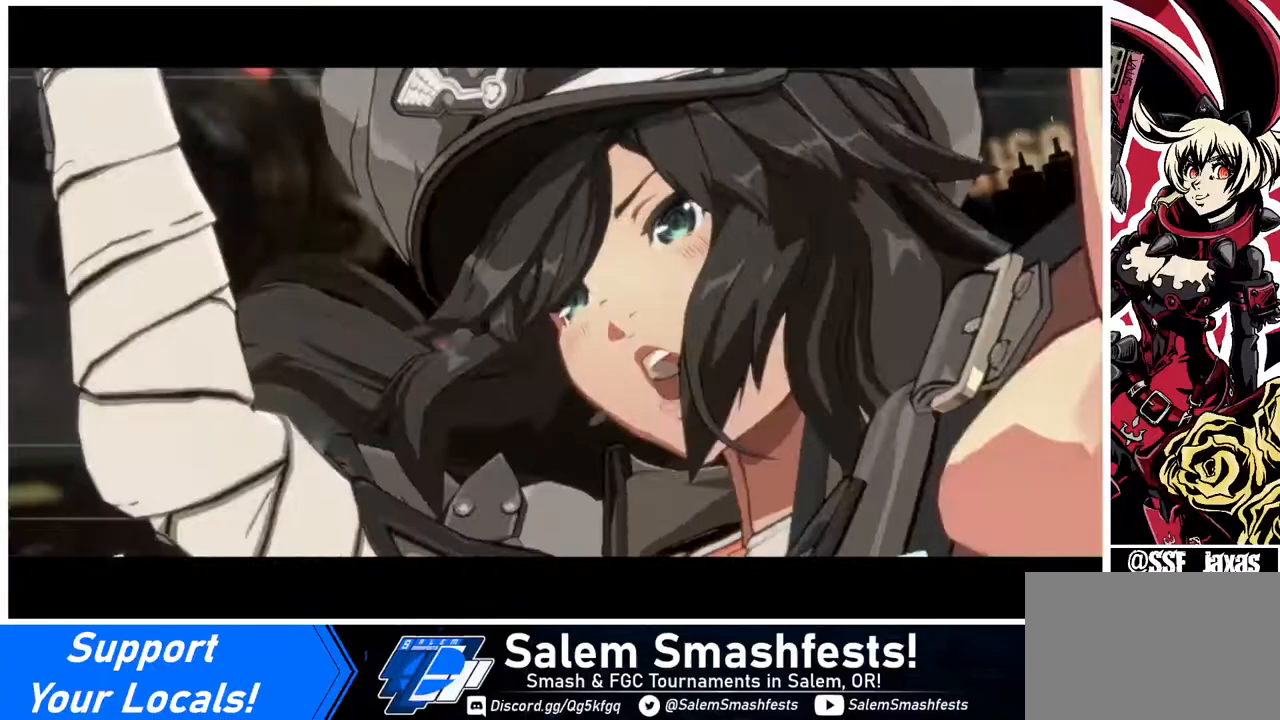
{"buttons": ["DPAD_LEFT"], "events": []}
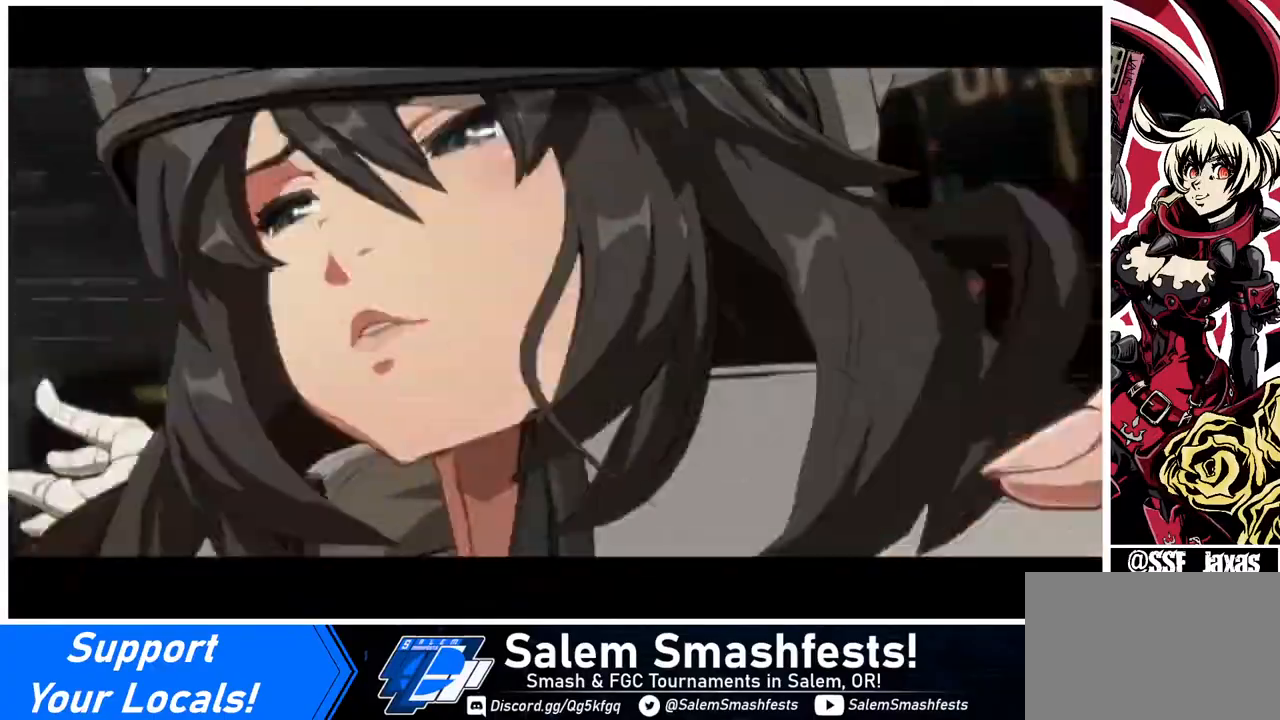
{"buttons": ["DPAD_LEFT"], "events": []}
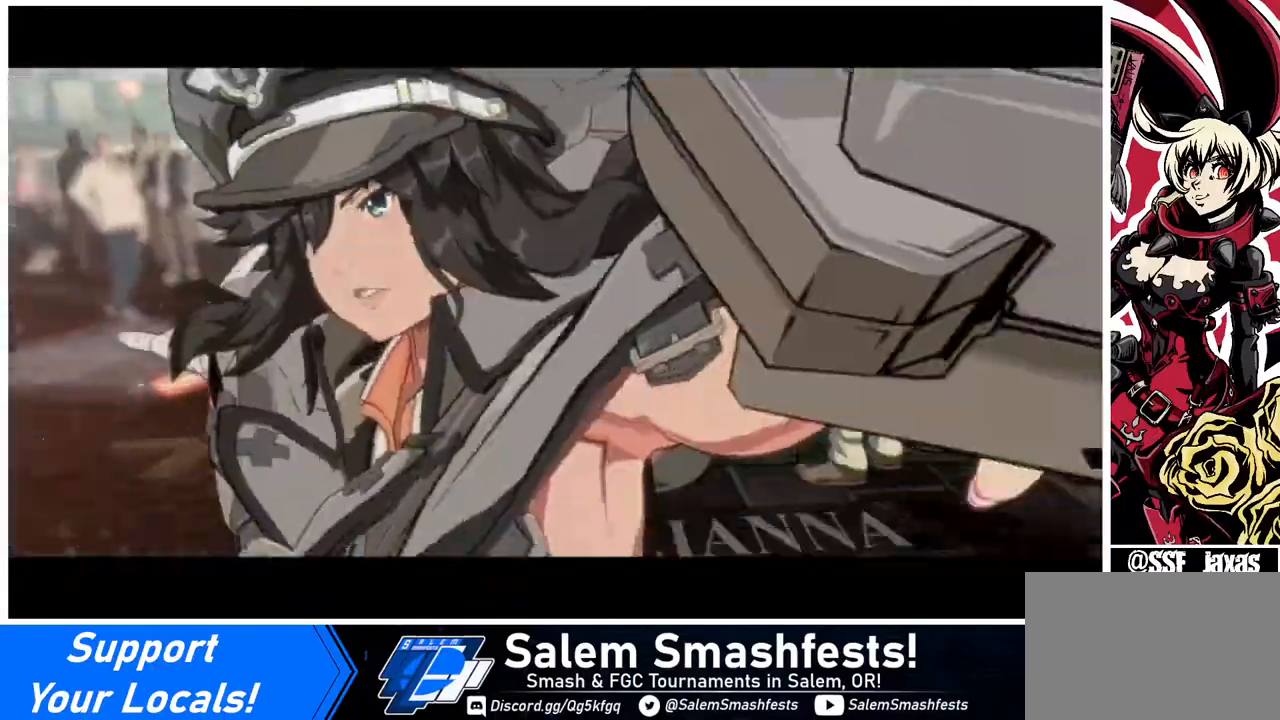
{"buttons": ["DPAD_LEFT"], "events": []}
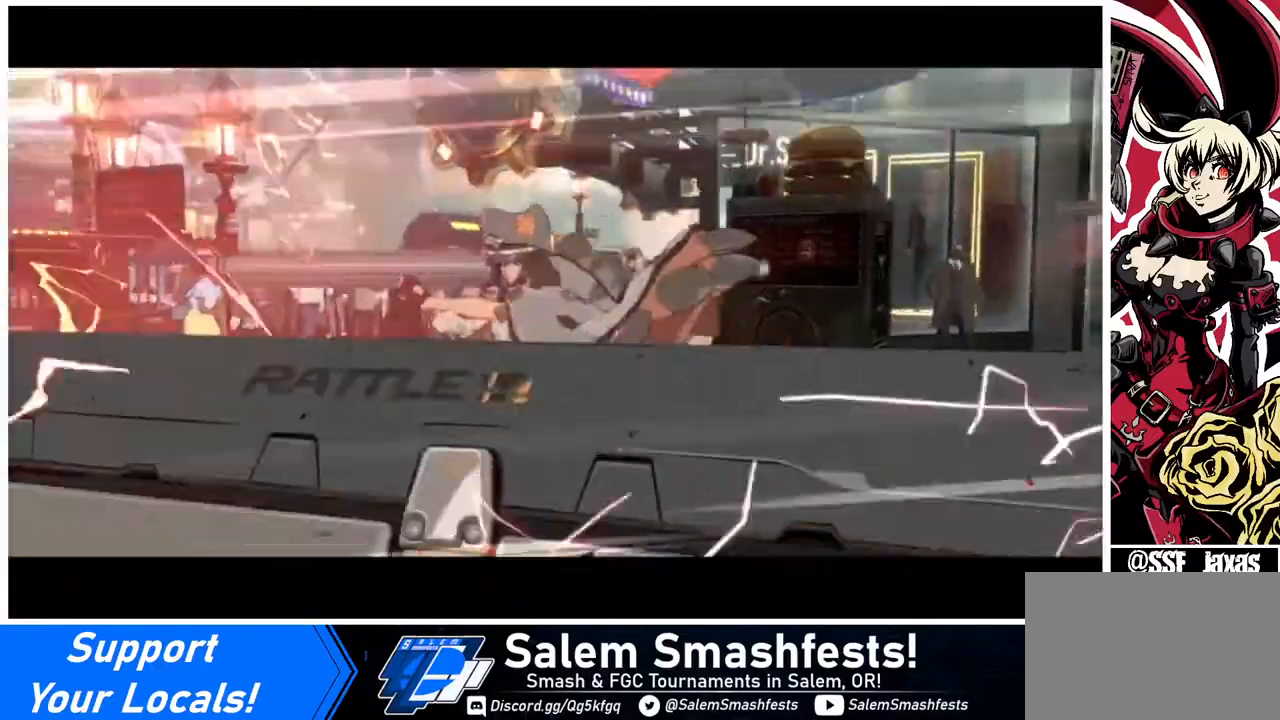
{"buttons": [], "events": [[120, "DPAD_LEFT", "up"]]}
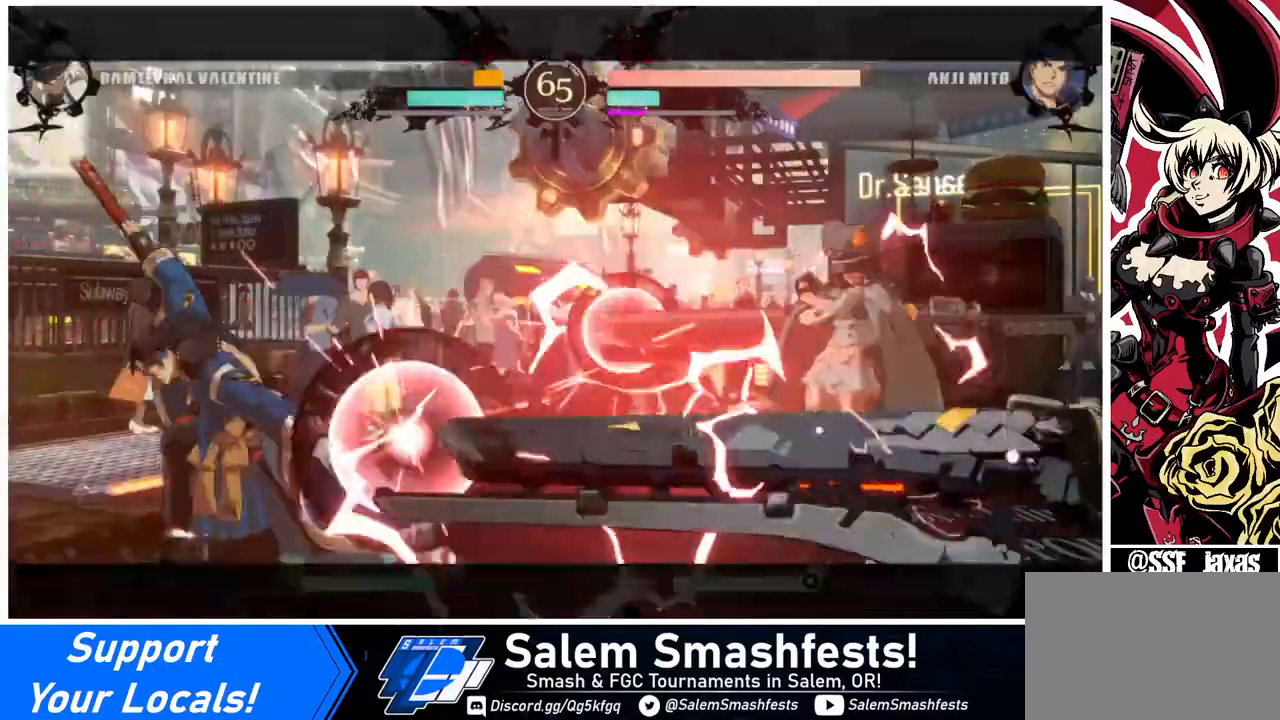
{"buttons": [], "events": []}
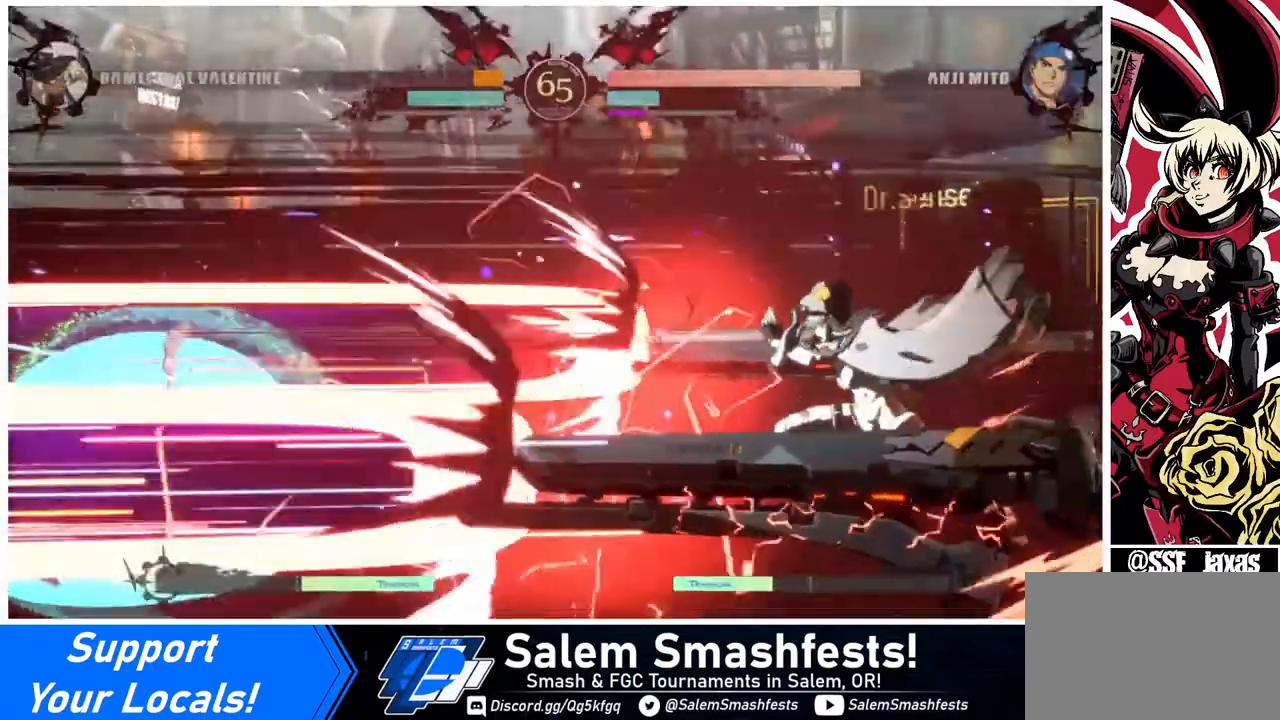
{"buttons": ["DPAD_LEFT"], "events": [[360, "DPAD_LEFT", "down"]]}
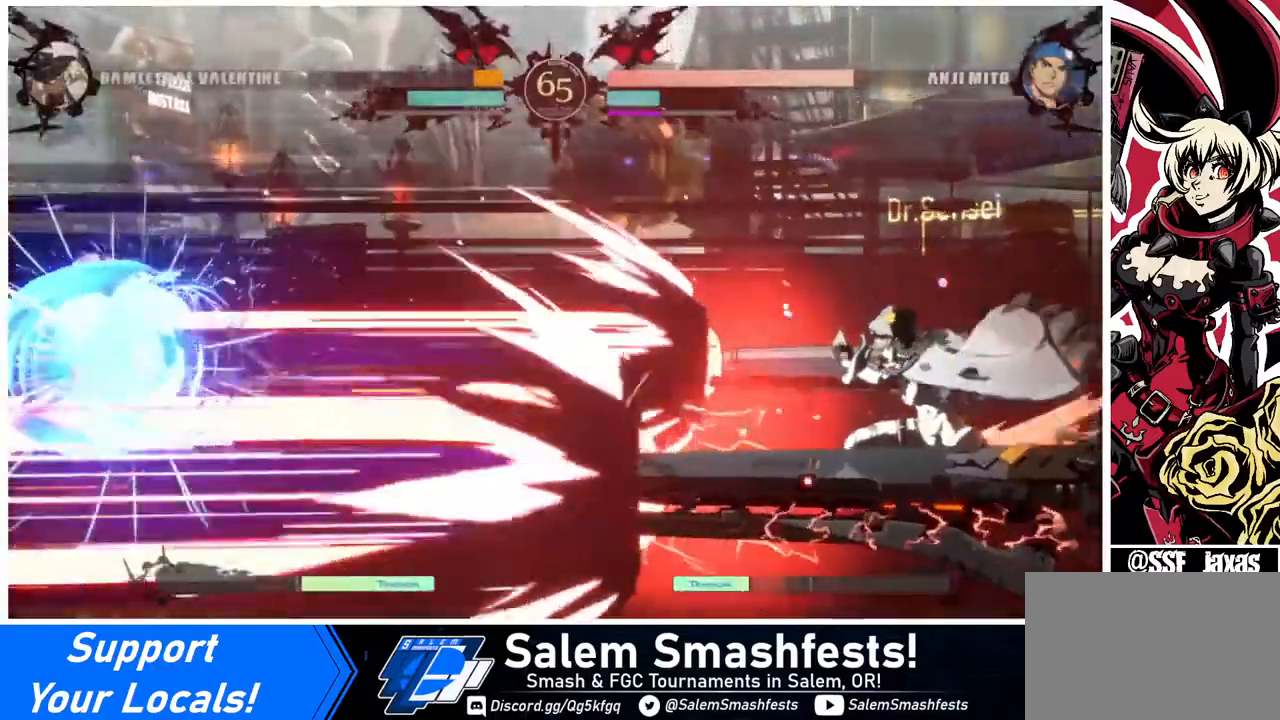
{"buttons": [], "events": [[40, "DPAD_DOWN", "down"], [240, "DPAD_DOWN", "up"], [280, "DPAD_LEFT", "up"]]}
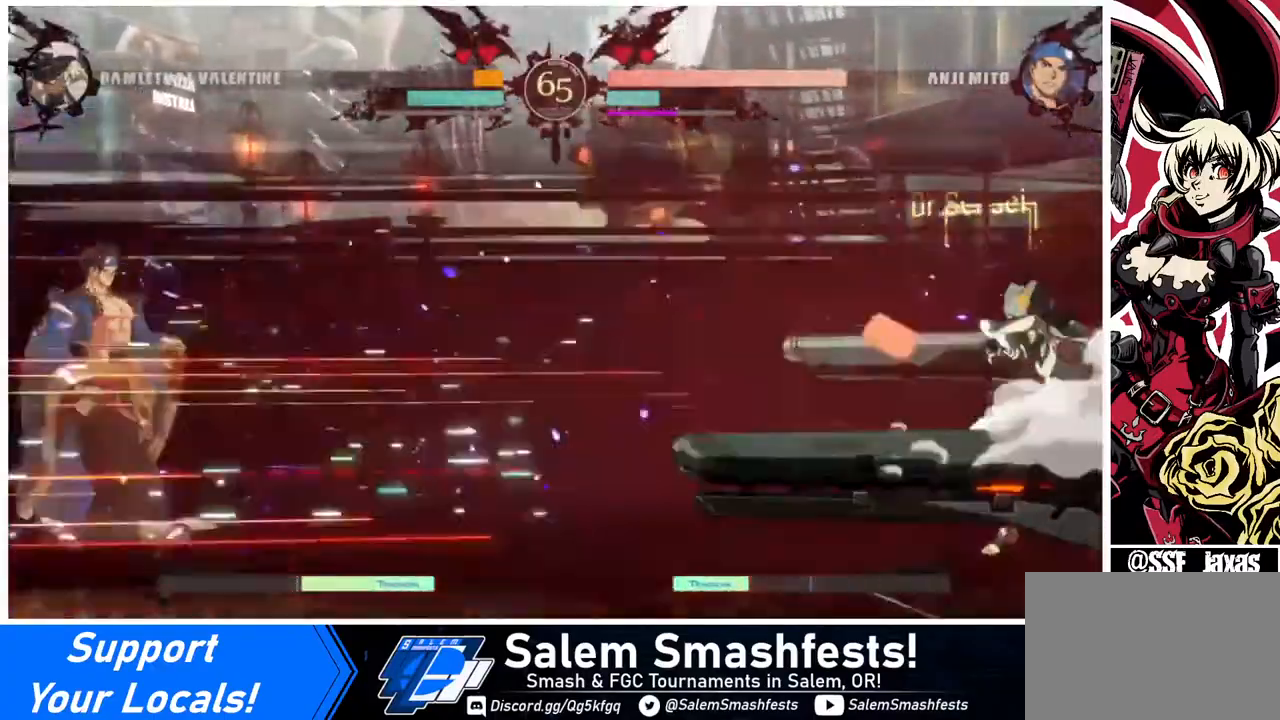
{"buttons": ["DPAD_LEFT"], "events": [[320, "DPAD_LEFT", "down"], [360, "DPAD_LEFT", "up"], [440, "DPAD_LEFT", "down"]]}
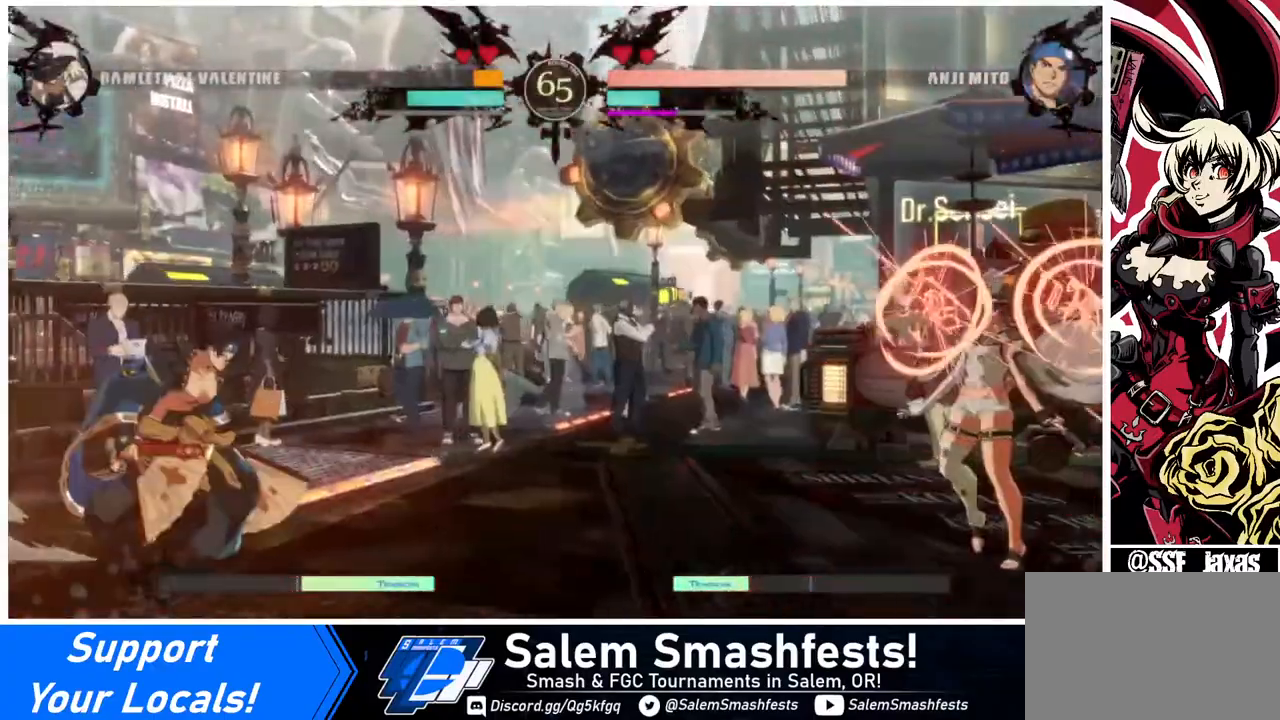
{"buttons": ["DPAD_RIGHT"], "events": [[120, "DPAD_LEFT", "up"], [160, "DPAD_UP", "down"], [200, "DPAD_RIGHT", "down"], [320, "DPAD_UP", "up"]]}
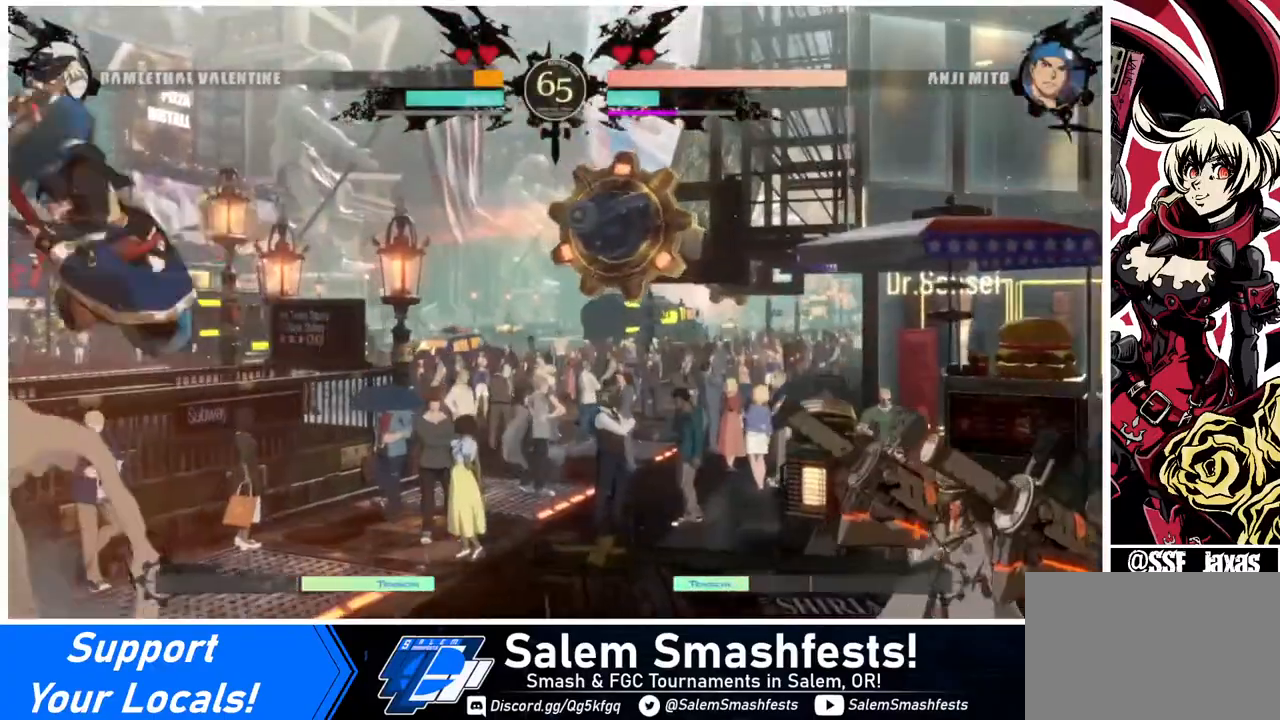
{"buttons": ["DPAD_LEFT"], "events": [[120, "DPAD_RIGHT", "up"], [160, "DPAD_LEFT", "down"], [280, "DPAD_LEFT", "up"], [320, "DPAD_LEFT", "down"]]}
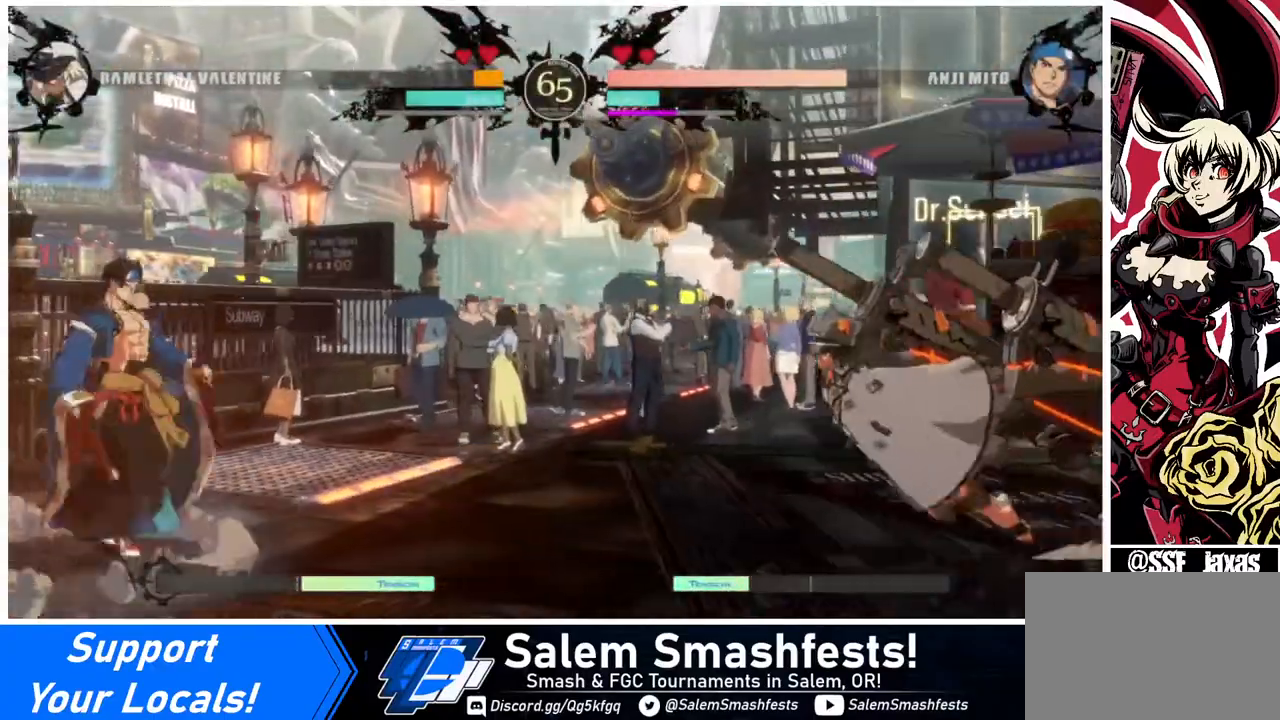
{"buttons": ["DPAD_RIGHT"], "events": [[240, "DPAD_UP", "down"], [280, "DPAD_LEFT", "up"], [360, "DPAD_RIGHT", "down"], [400, "DPAD_UP", "up"]]}
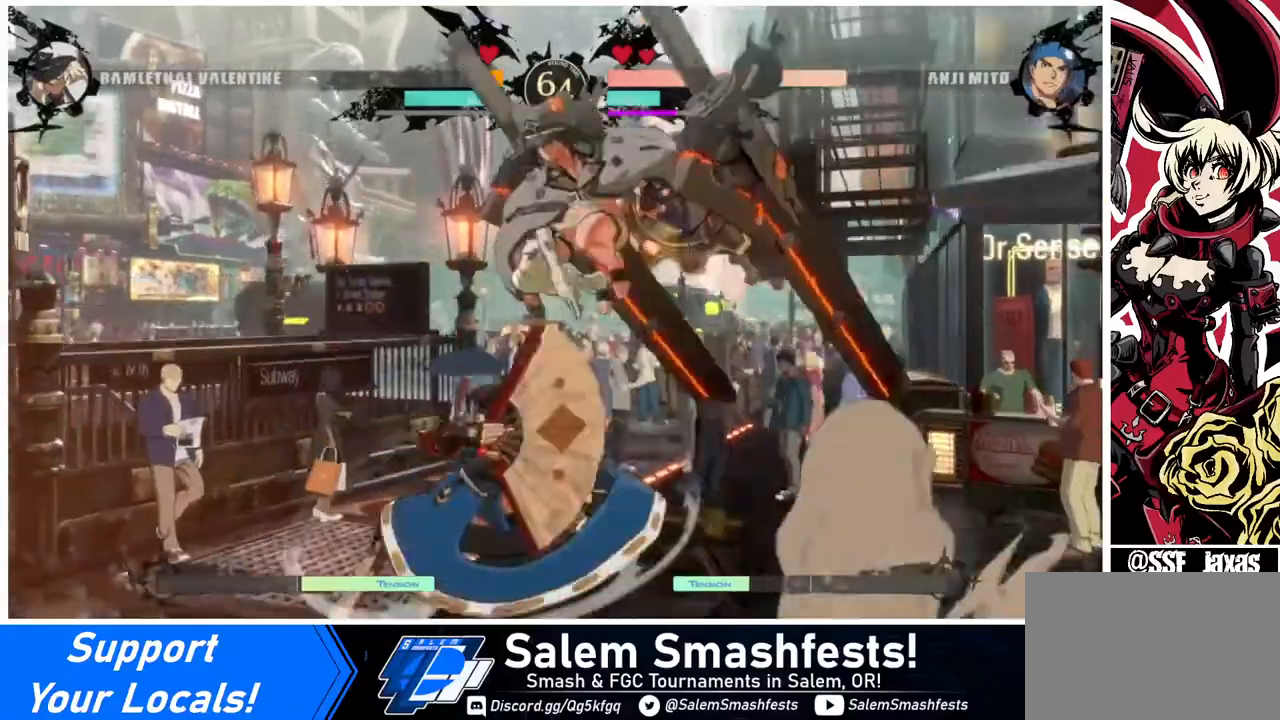
{"buttons": ["DPAD_RIGHT"], "events": [[320, "DPAD_RIGHT", "up"], [440, "DPAD_RIGHT", "down"]]}
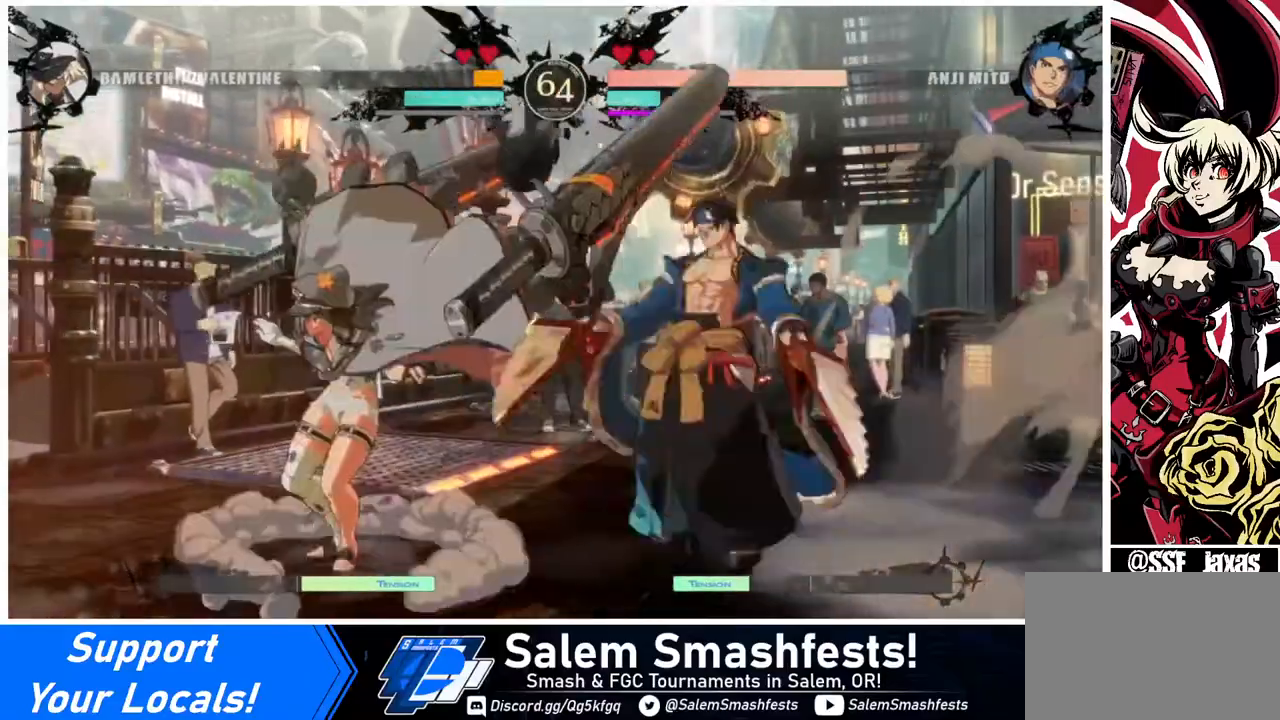
{"buttons": ["DPAD_LEFT"], "events": [[80, "DPAD_DOWN", "down"], [200, "DPAD_RIGHT", "up"], [200, "SQUARE", "down"], [280, "SQUARE", "up"], [440, "DPAD_DOWN", "up"], [520, "DPAD_LEFT", "down"]]}
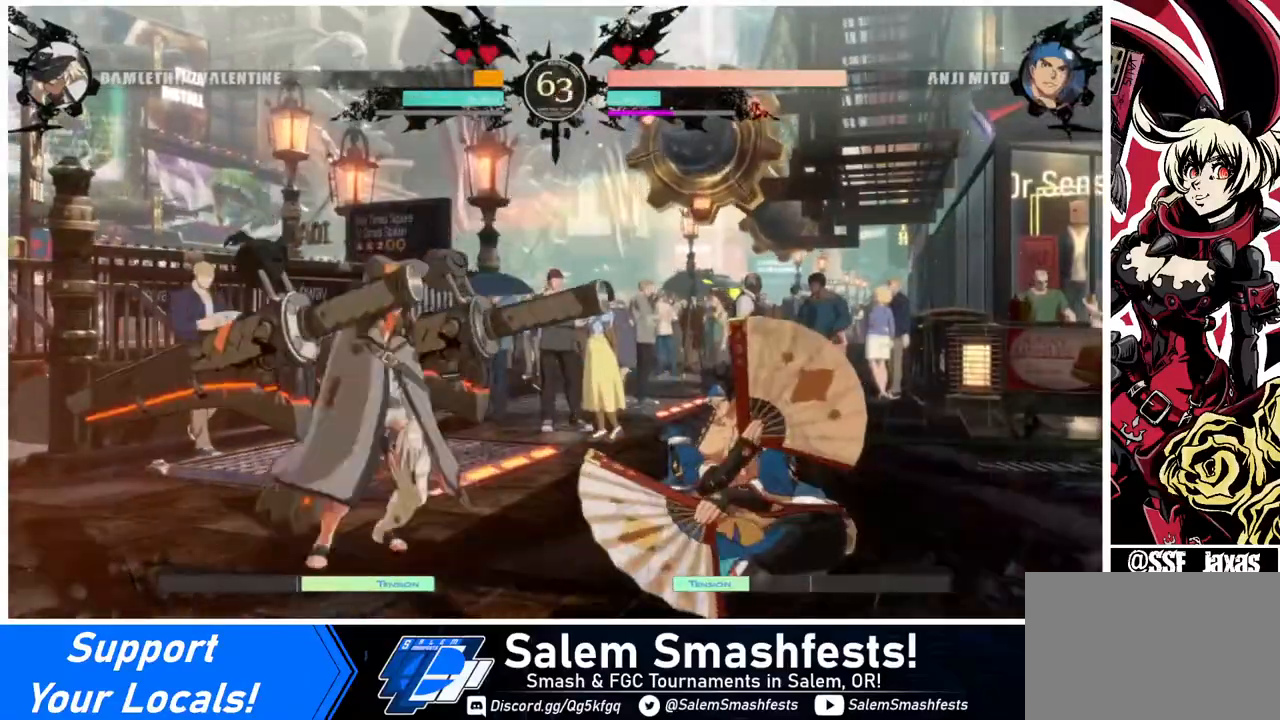
{"buttons": [], "events": [[120, "DPAD_LEFT", "up"], [160, "DPAD_LEFT", "down"], [320, "DPAD_LEFT", "up"], [360, "DPAD_RIGHT", "down"], [440, "DPAD_RIGHT", "up"]]}
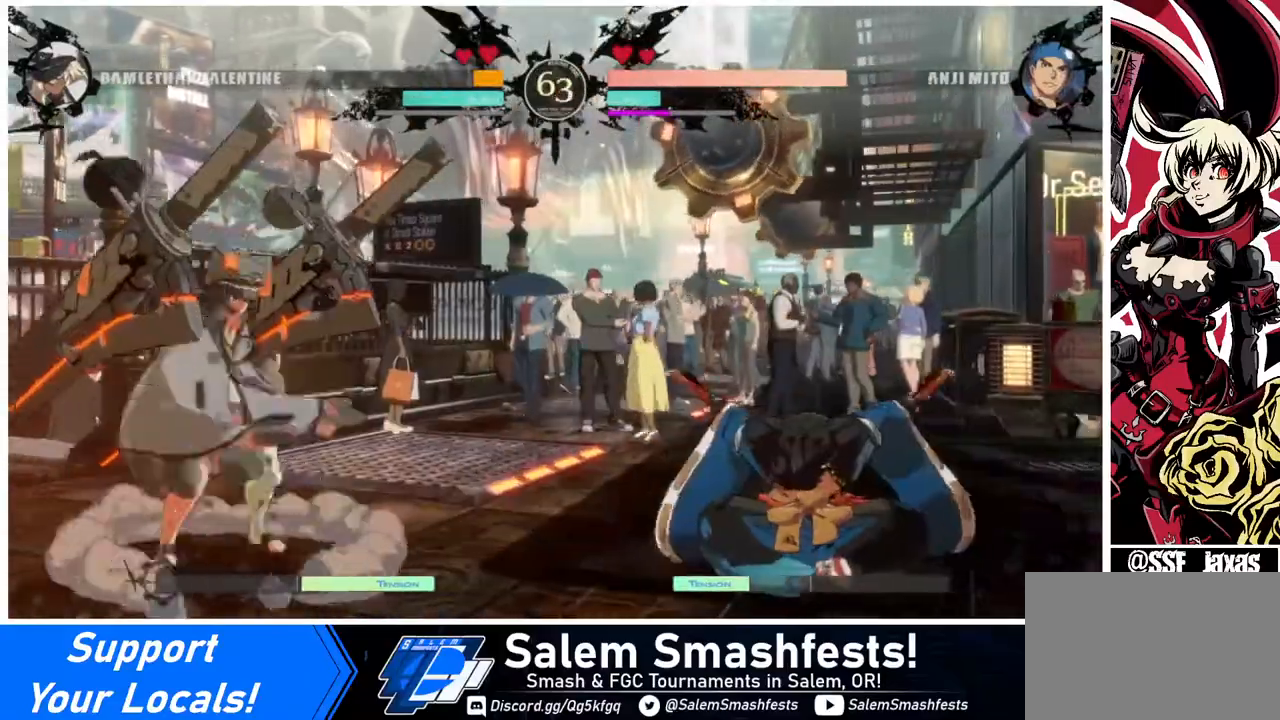
{"buttons": [], "events": [[40, "DPAD_RIGHT", "down"], [80, "DPAD_DOWN", "down"], [160, "TRIANGLE", "down"], [200, "DPAD_RIGHT", "up"], [240, "DPAD_DOWN", "up"], [320, "TRIANGLE", "up"]]}
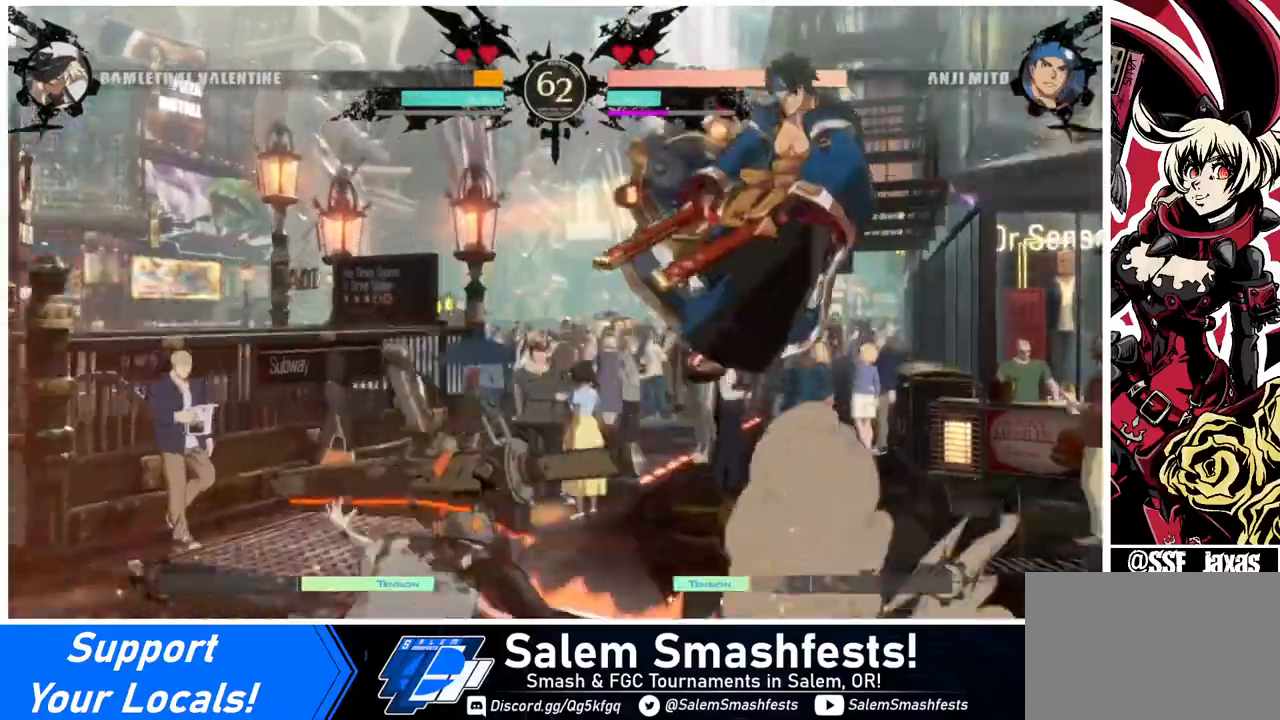
{"buttons": ["DPAD_LEFT"], "events": [[80, "R1", "down"], [120, "R1", "up"], [320, "DPAD_LEFT", "down"]]}
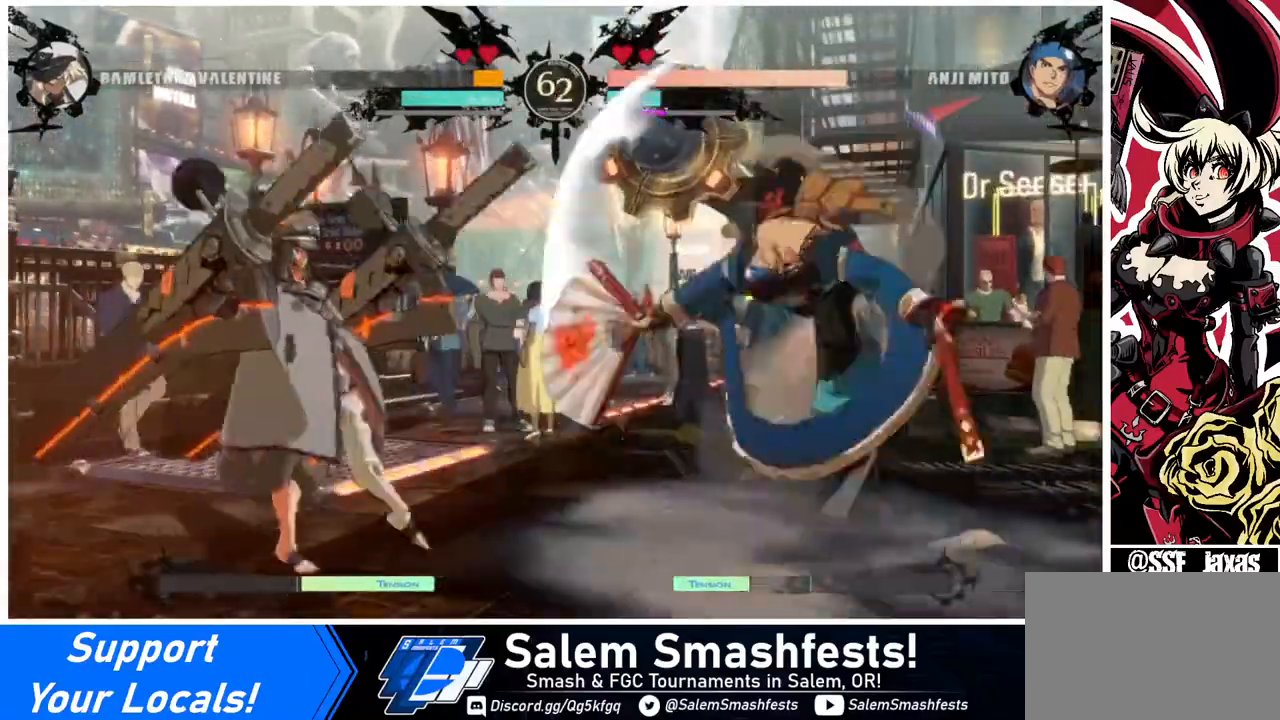
{"buttons": [], "events": [[80, "TRIANGLE", "down"], [160, "DPAD_LEFT", "up"], [240, "TRIANGLE", "up"]]}
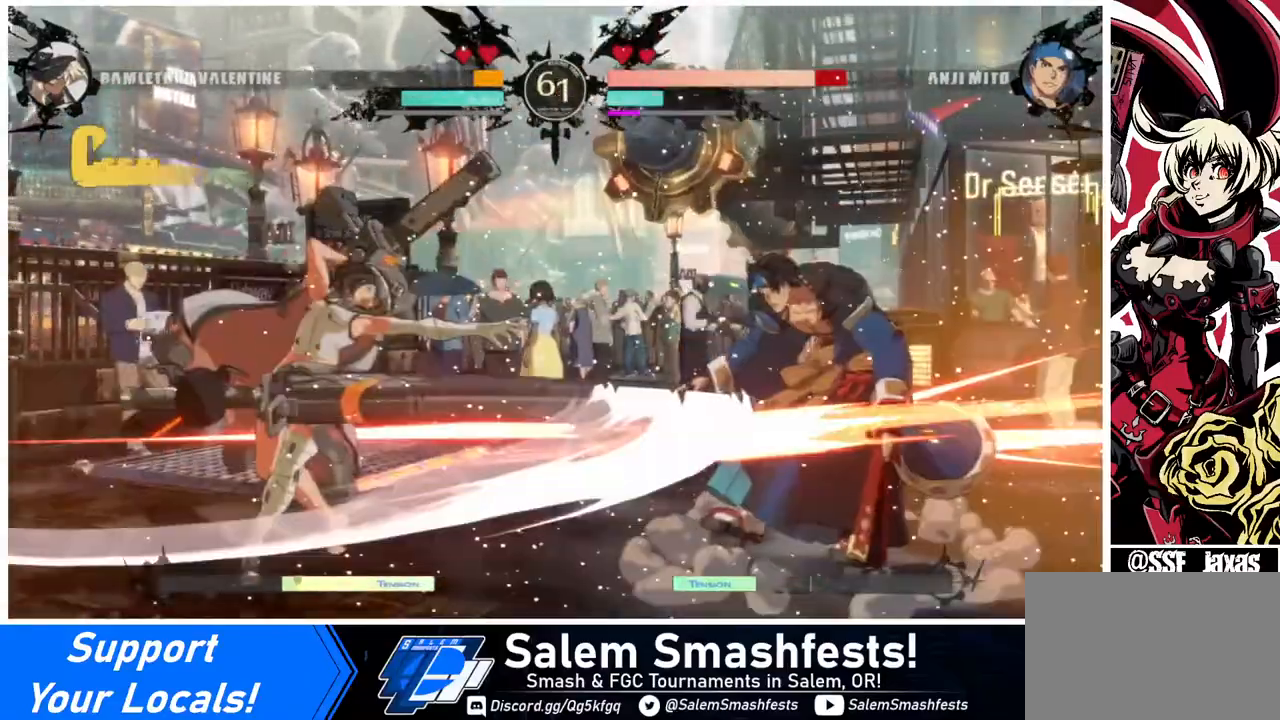
{"buttons": ["DPAD_RIGHT"], "events": [[80, "R1", "down"], [280, "R1", "up"], [320, "DPAD_DOWN", "down"], [400, "DPAD_RIGHT", "down"], [440, "DPAD_DOWN", "up"]]}
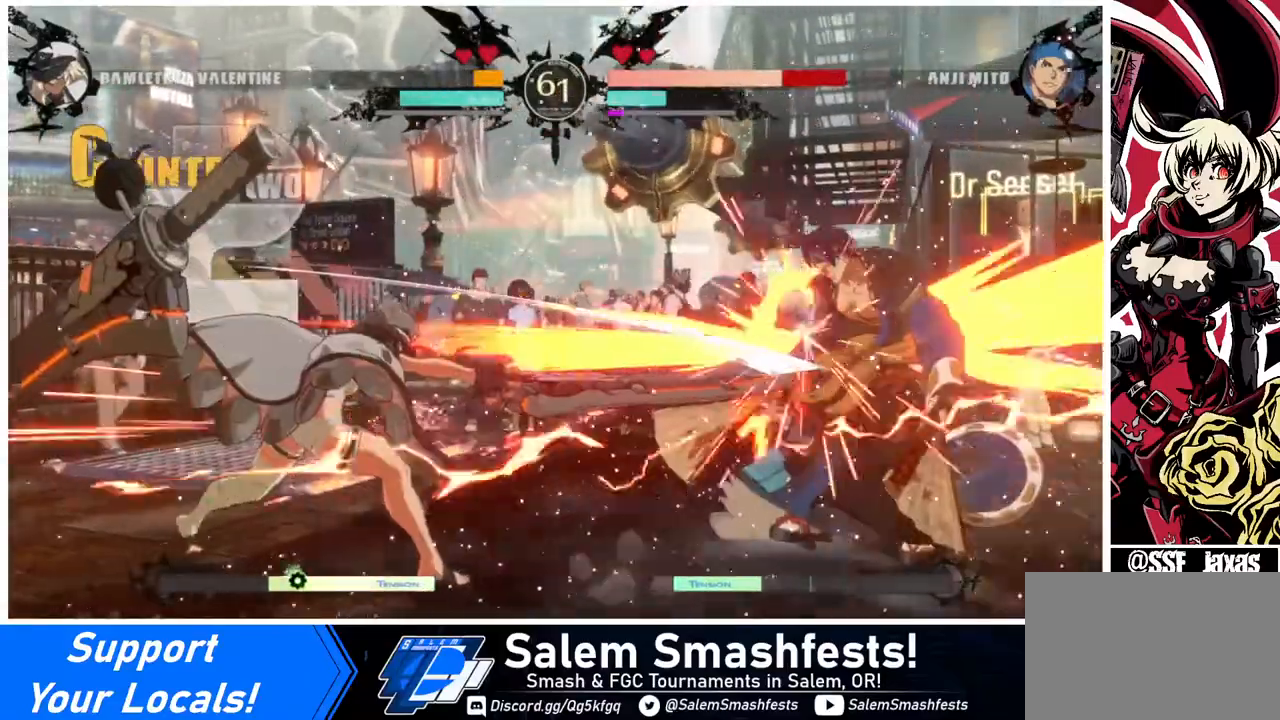
{"buttons": [], "events": [[40, "DPAD_RIGHT", "up"], [40, "R1", "down"], [160, "R1", "up"]]}
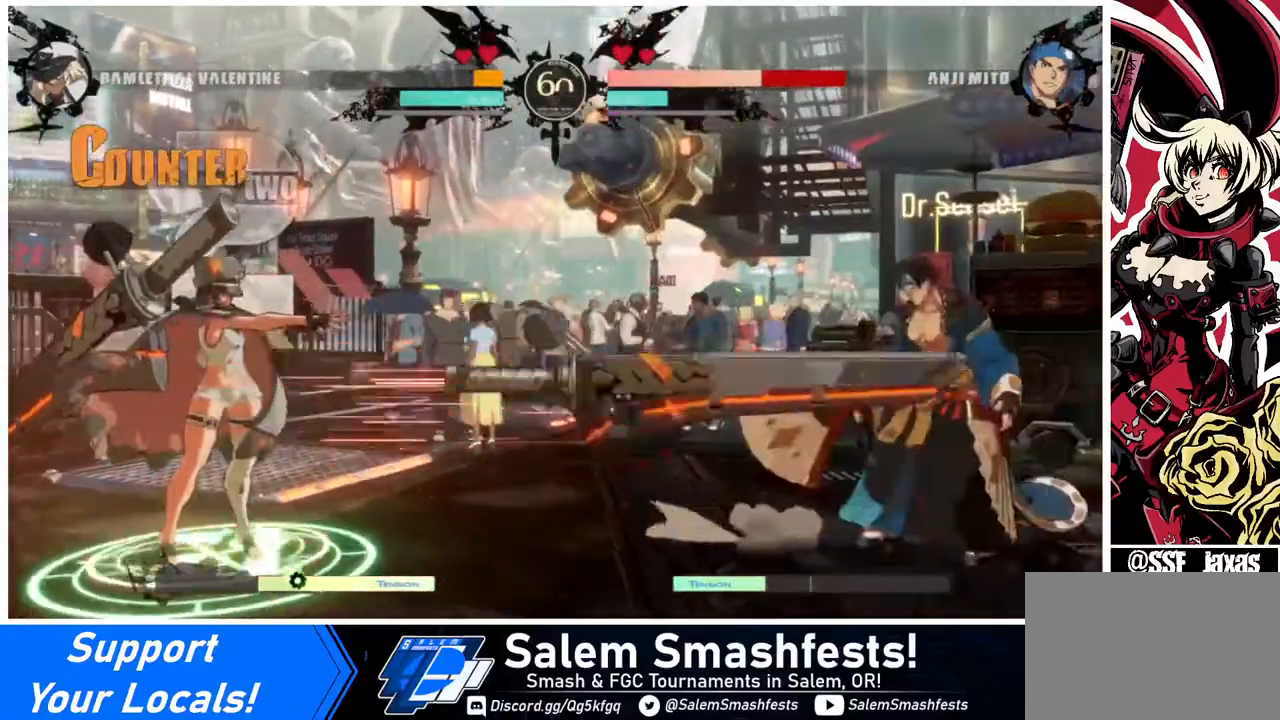
{"buttons": ["DPAD_RIGHT"], "events": [[240, "DPAD_RIGHT", "down"], [280, "DPAD_RIGHT", "up"], [320, "DPAD_RIGHT", "down"]]}
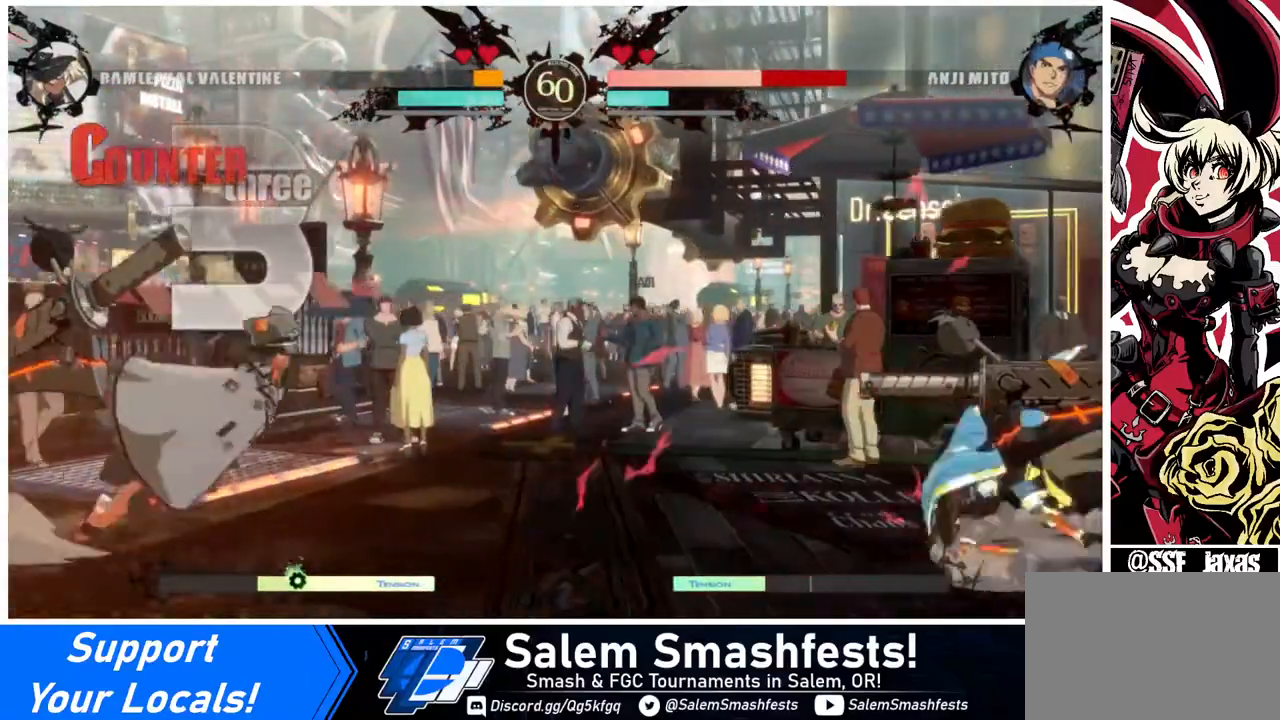
{"buttons": ["DPAD_UP", "DPAD_RIGHT"], "events": [[440, "DPAD_UP", "down"]]}
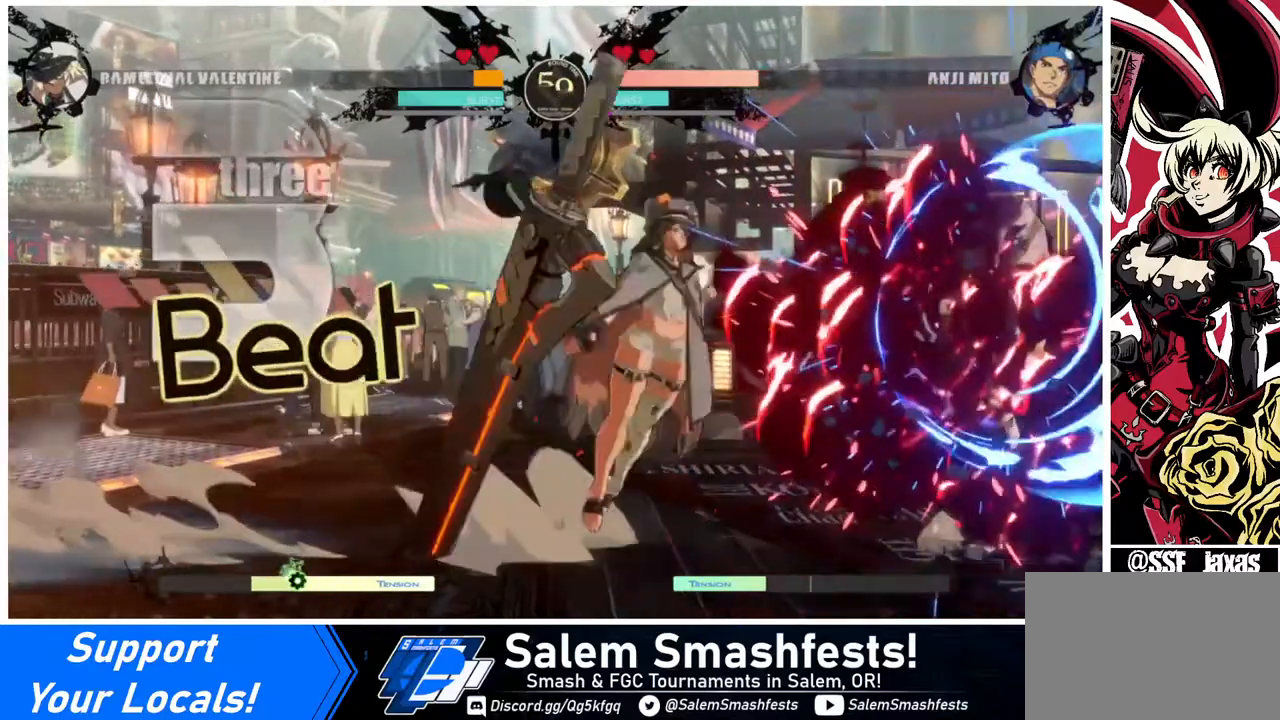
{"buttons": ["SQUARE"], "events": [[80, "DPAD_RIGHT", "up"], [80, "DPAD_UP", "up"], [360, "SQUARE", "down"]]}
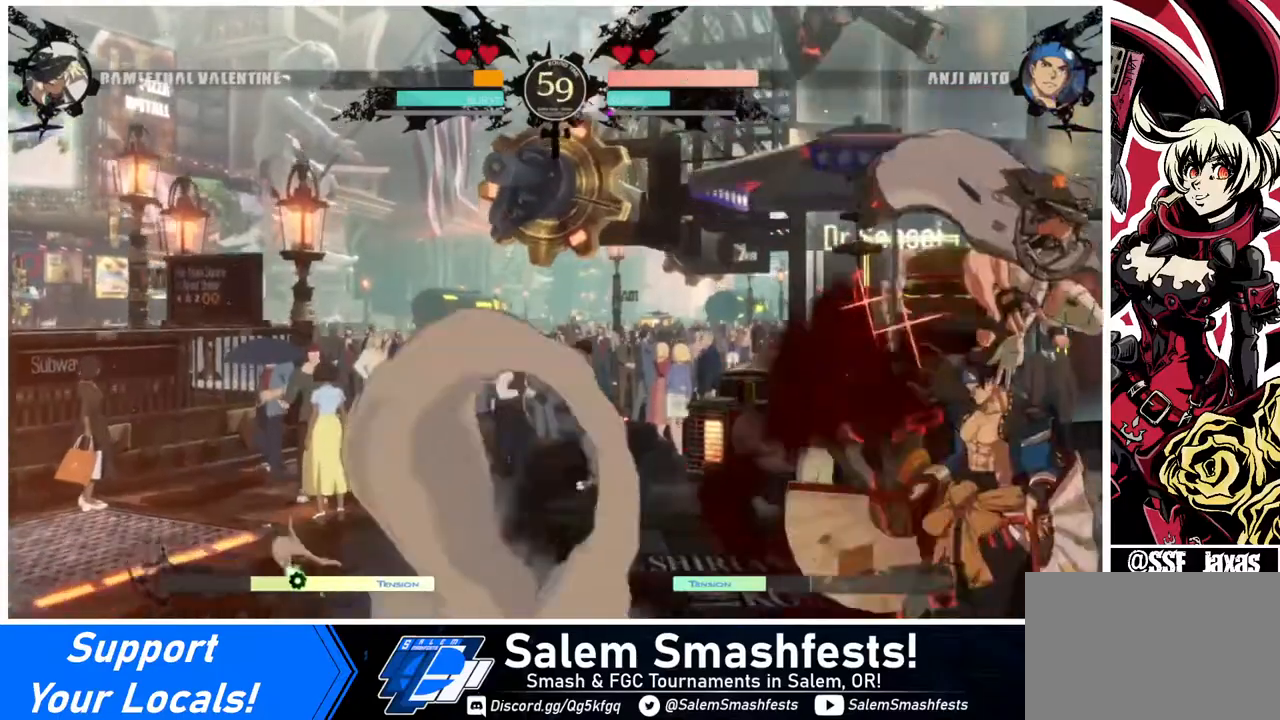
{"buttons": ["SQUARE"], "events": [[40, "SQUARE", "up"], [200, "L1", "down"], [240, "L1", "up"], [440, "SQUARE", "down"]]}
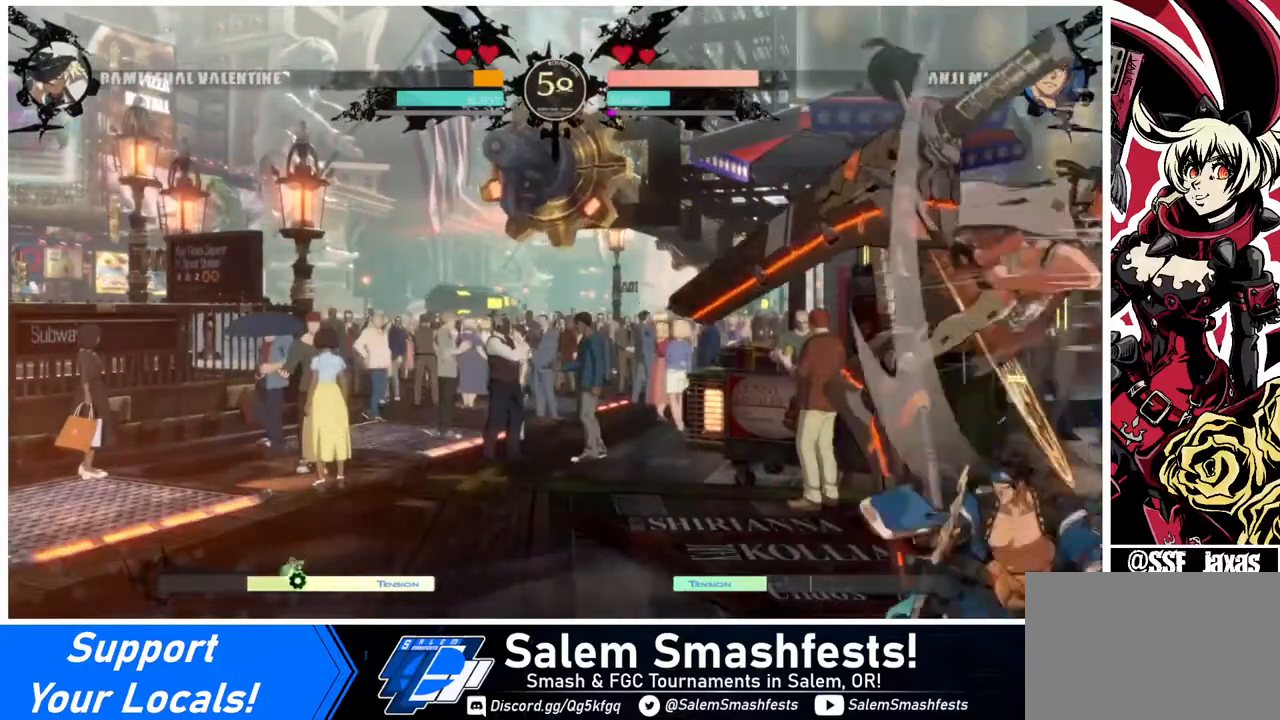
{"buttons": ["SQUARE", "DPAD_DOWN"], "events": [[80, "SQUARE", "up"], [120, "DPAD_DOWN", "down"], [480, "SQUARE", "down"]]}
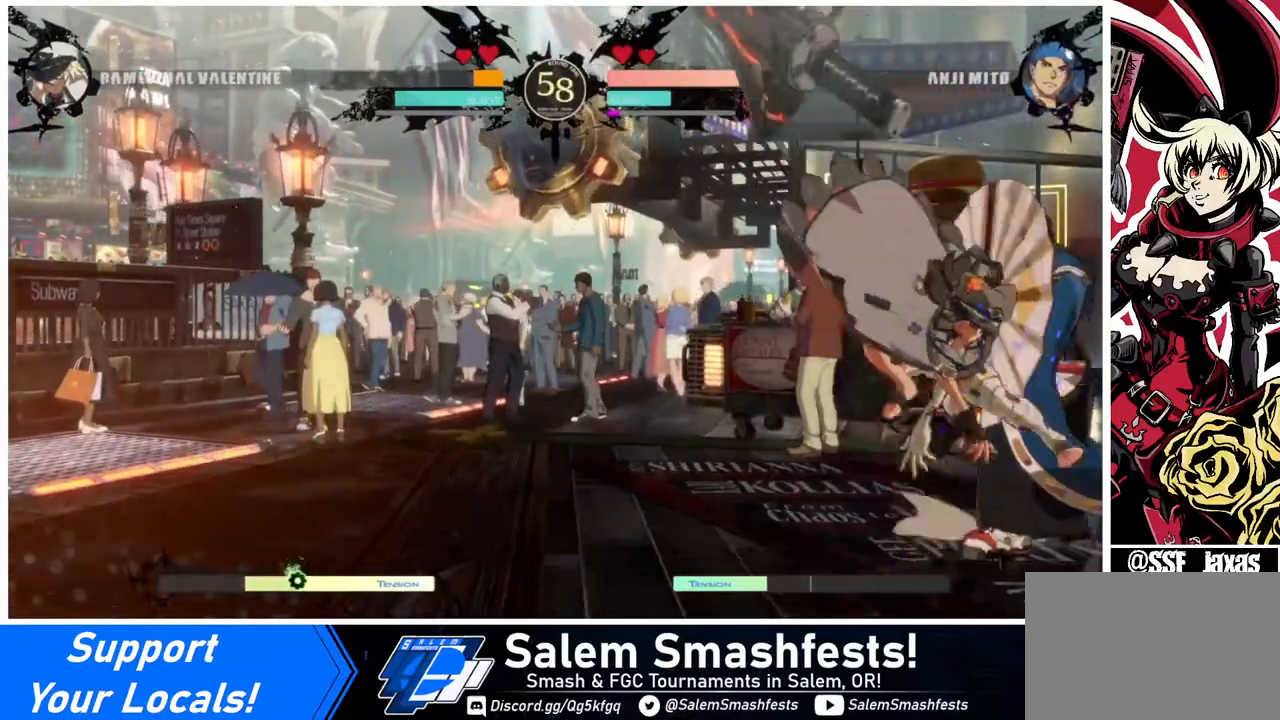
{"buttons": [], "events": [[160, "SQUARE", "up"], [240, "R2", "down"], [400, "R2", "up"], [440, "DPAD_DOWN", "up"]]}
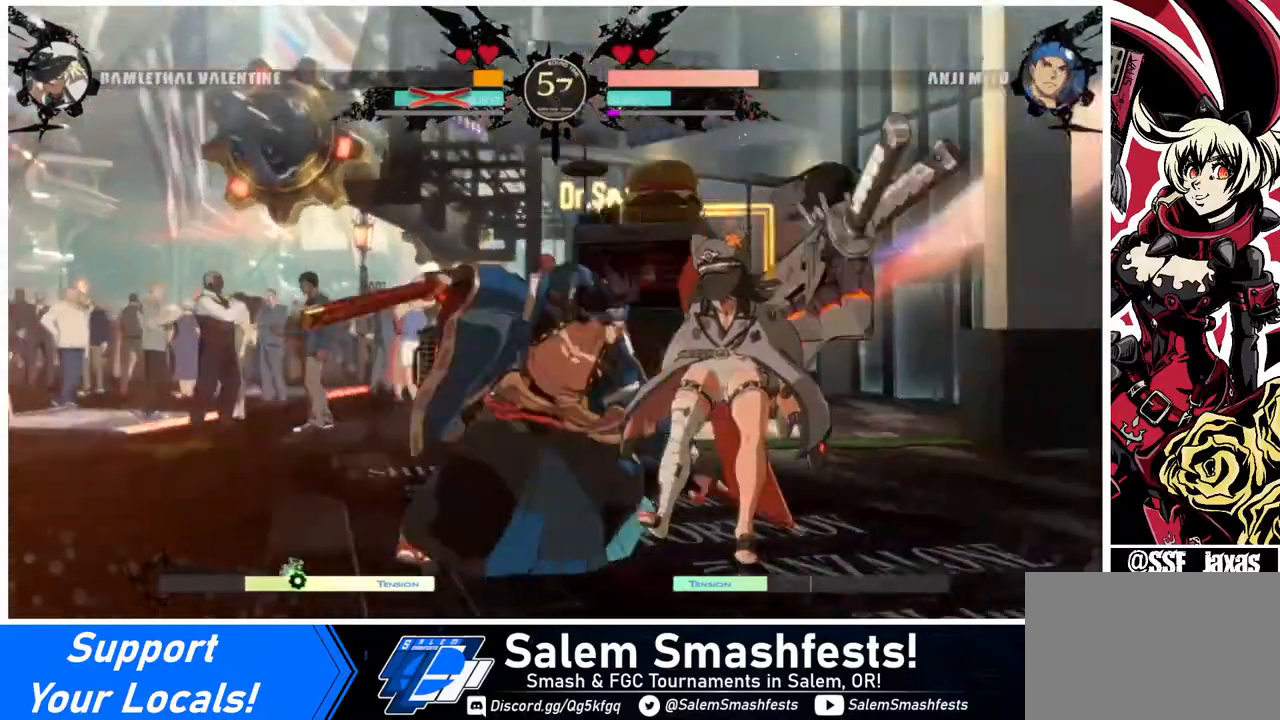
{"buttons": ["DPAD_RIGHT"], "events": [[120, "DPAD_LEFT", "down"], [160, "DPAD_DOWN", "down"], [200, "DPAD_LEFT", "up"], [280, "DPAD_RIGHT", "down"], [280, "SQUARE", "down"], [320, "DPAD_DOWN", "up"], [400, "SQUARE", "up"]]}
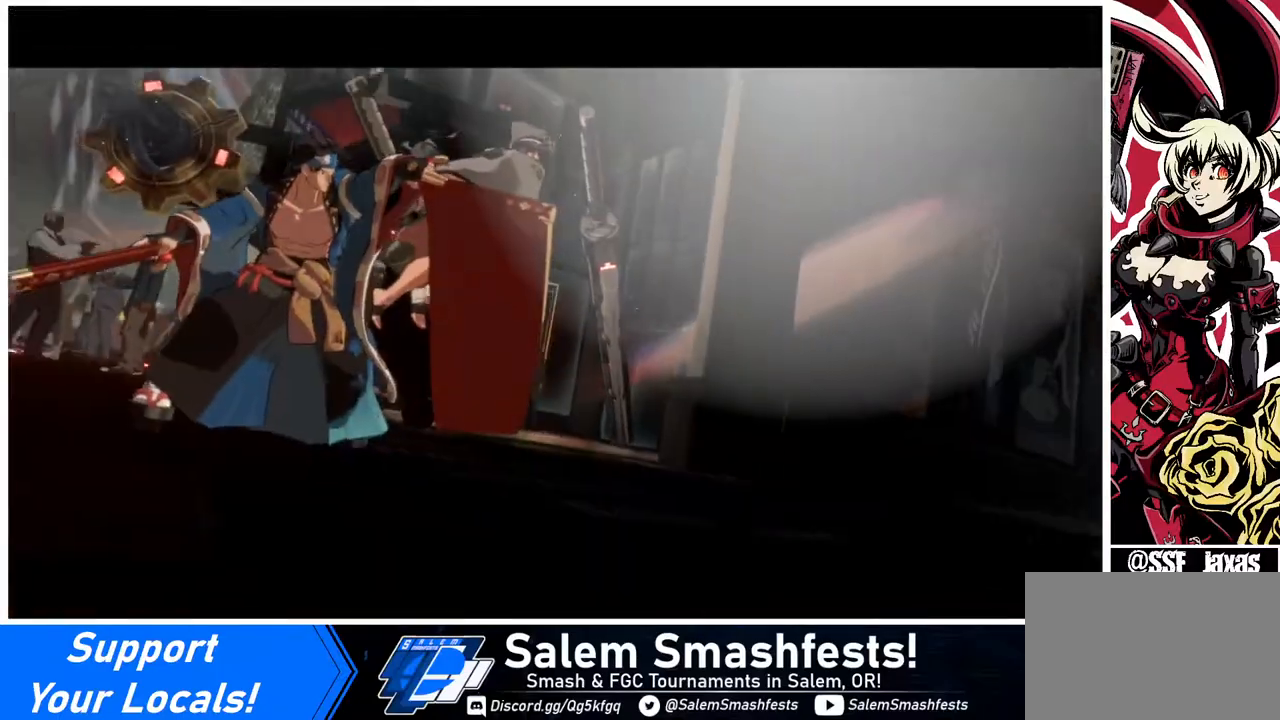
{"buttons": [], "events": [[120, "DPAD_RIGHT", "up"]]}
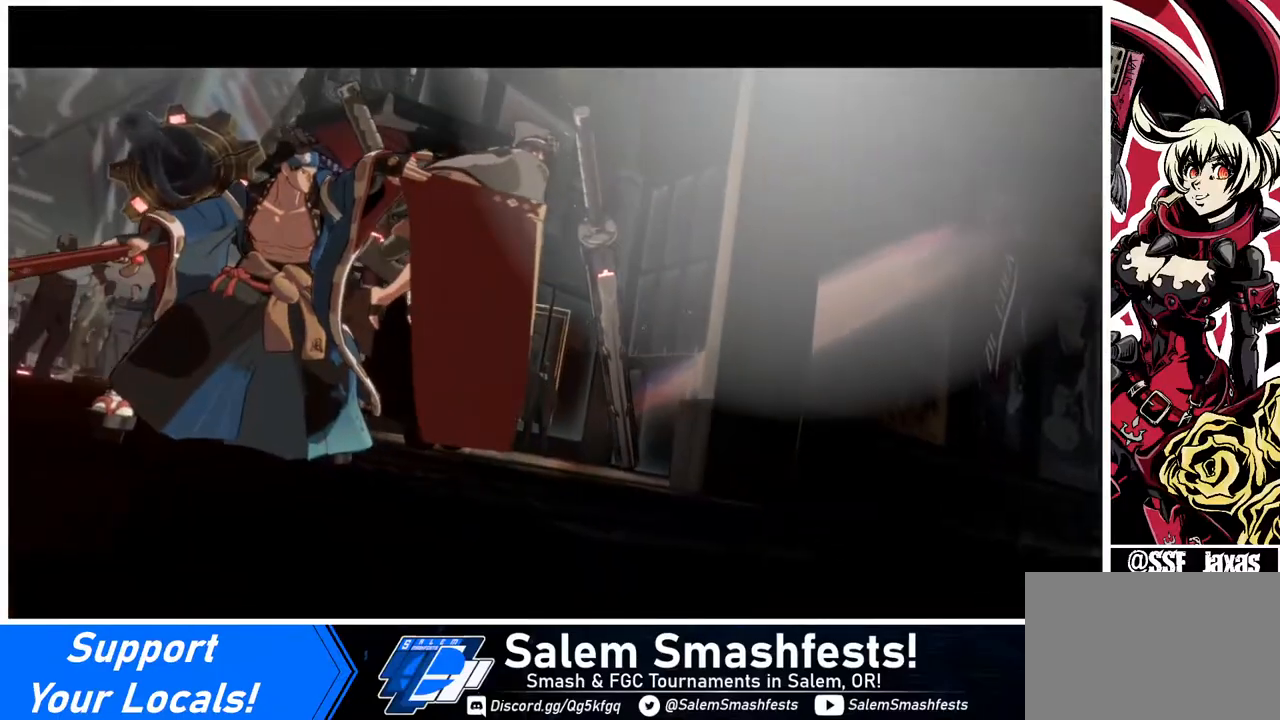
{"buttons": [], "events": []}